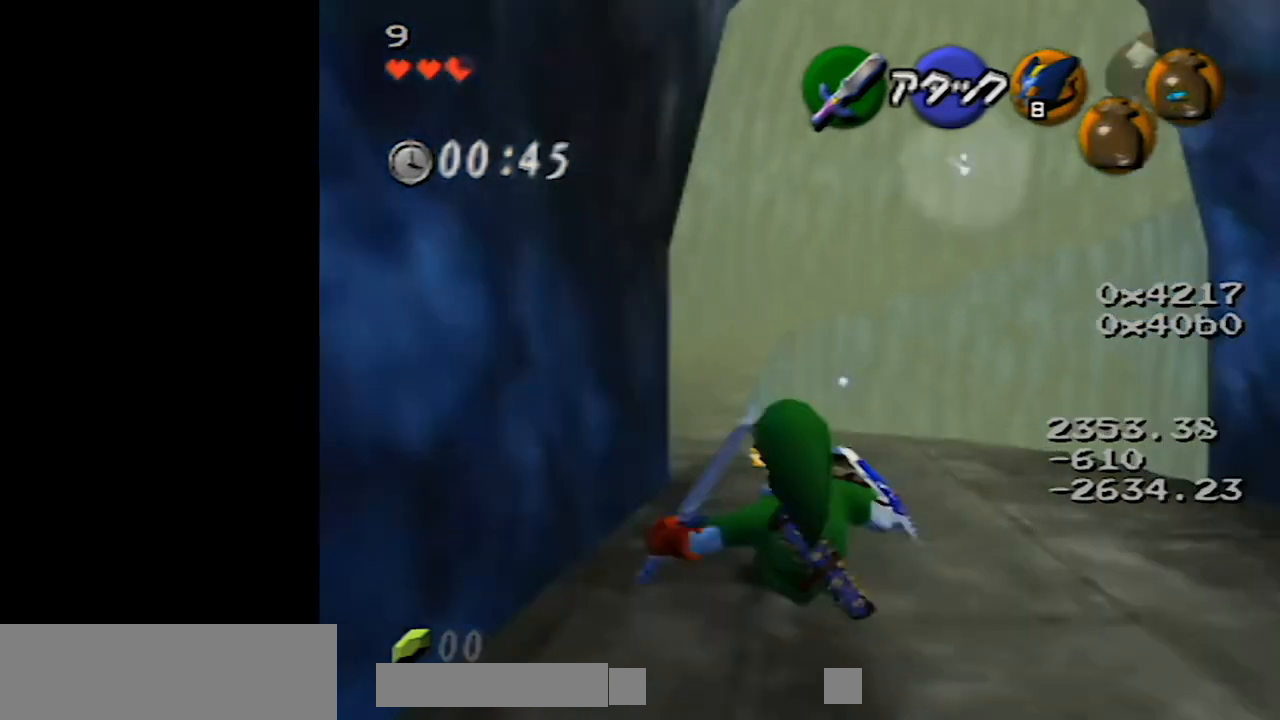
Gameplay with a controller (Nintendo layout); each line is a JSON object with the inputs held at the frame after it. "events" lists button and stick changes between this image and that frame as [ms after this image, input, new state], when the widget could be followed in between. Not read: L1 L3 R3.
{"buttons": ["A"], "left_stick": "up", "events": [[117, "A", "up"], [467, "A", "down"]]}
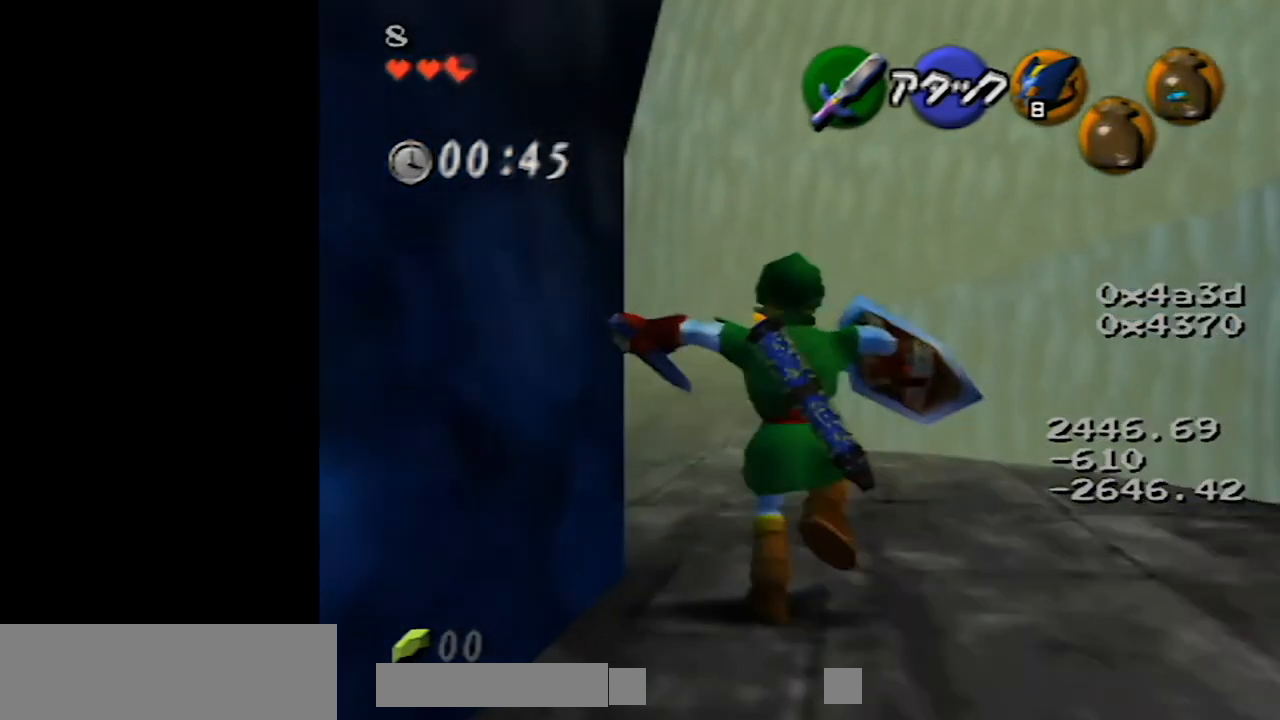
{"buttons": [], "left_stick": "up", "events": [[467, "A", "up"]]}
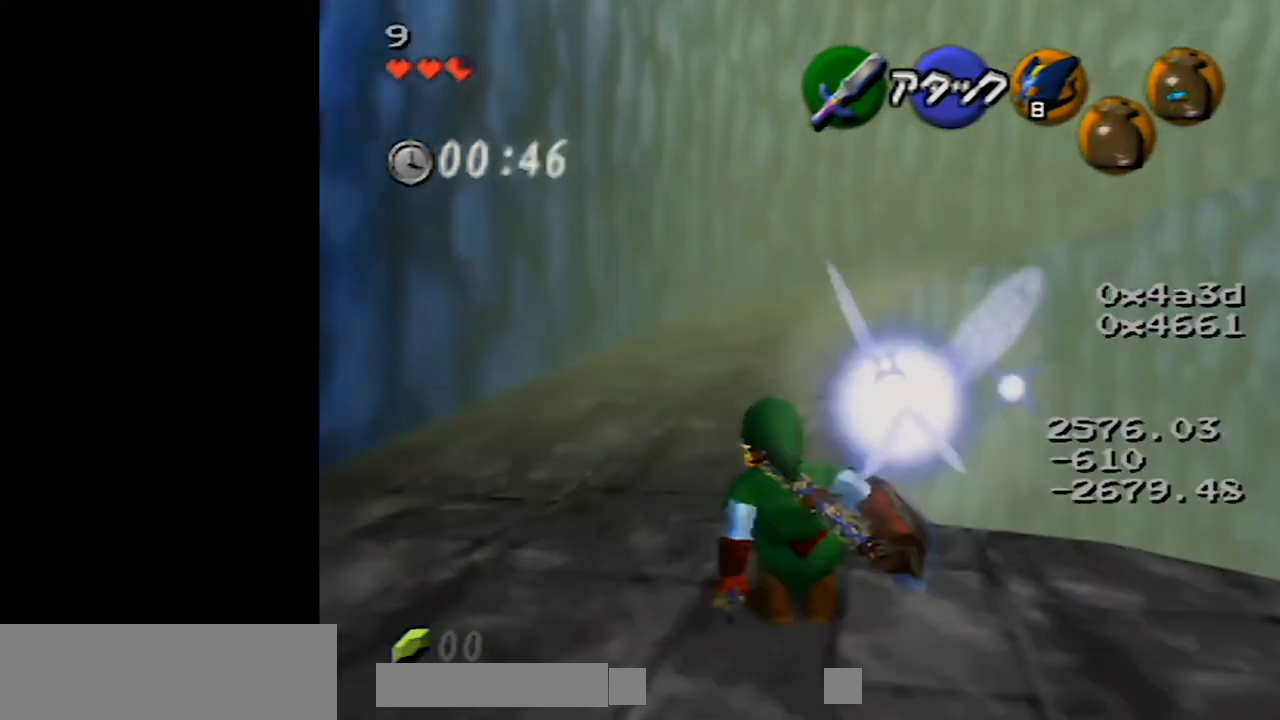
{"buttons": ["A"], "left_stick": "up", "events": [[217, "A", "down"]]}
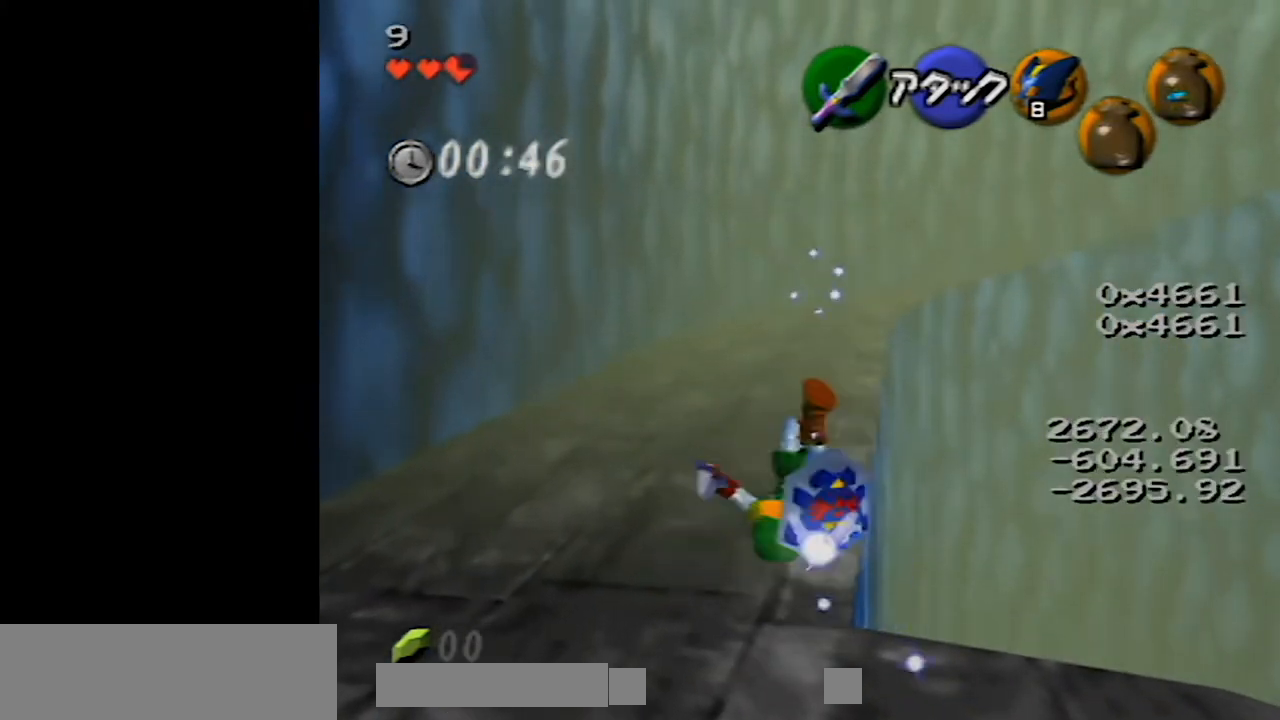
{"buttons": [], "left_stick": "up", "events": [[217, "A", "up"]]}
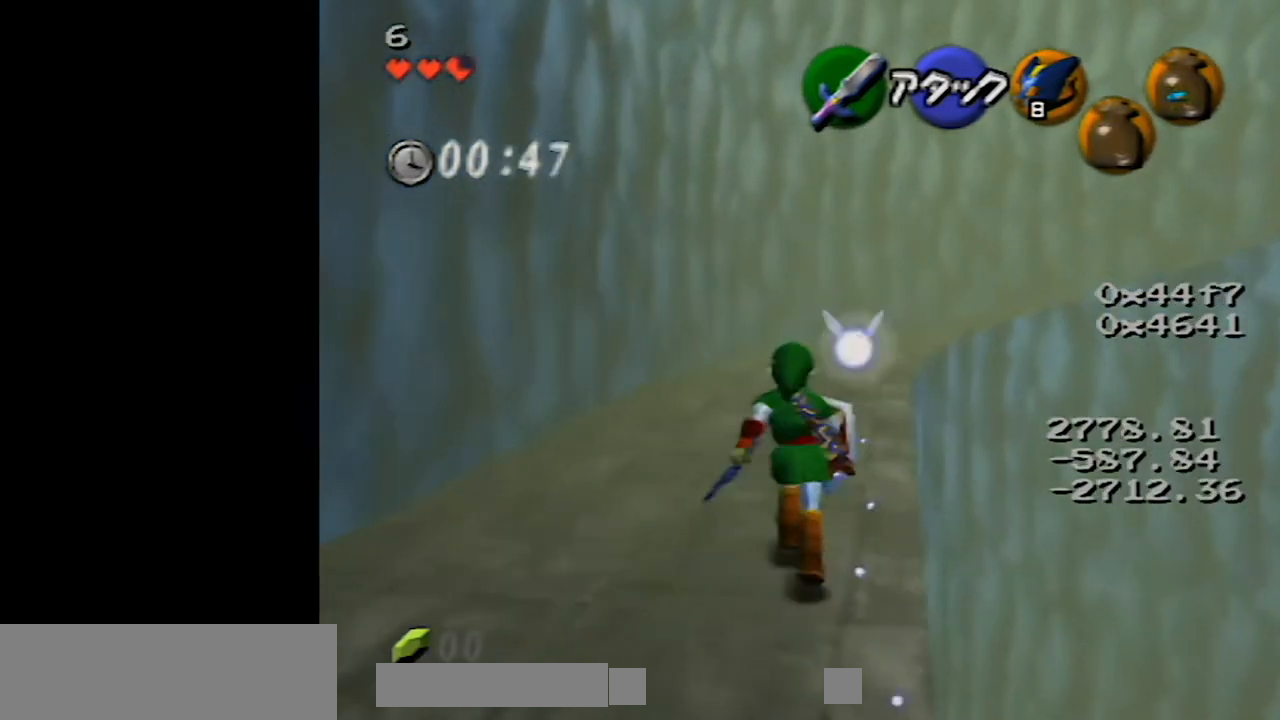
{"buttons": ["A"], "left_stick": "up", "events": [[67, "A", "down"]]}
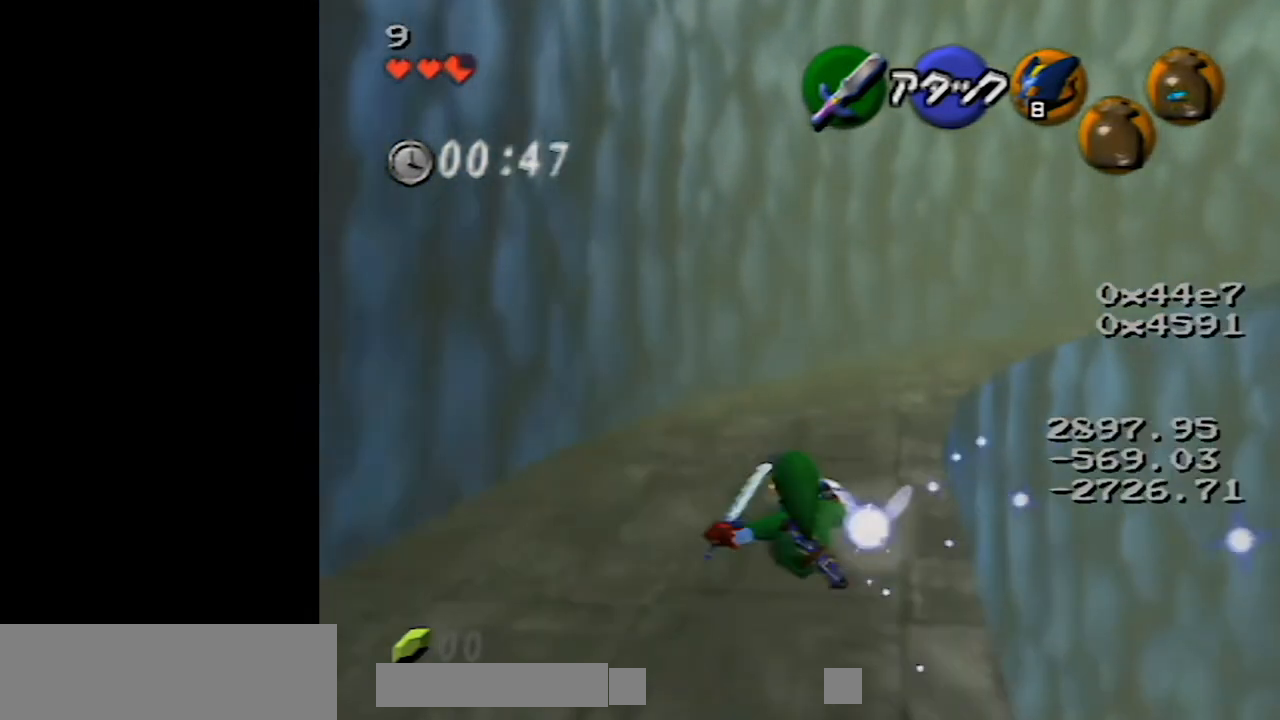
{"buttons": ["A", "Z"], "left_stick": "up", "events": [[100, "A", "up"], [367, "A", "down"], [433, "Z", "down"]]}
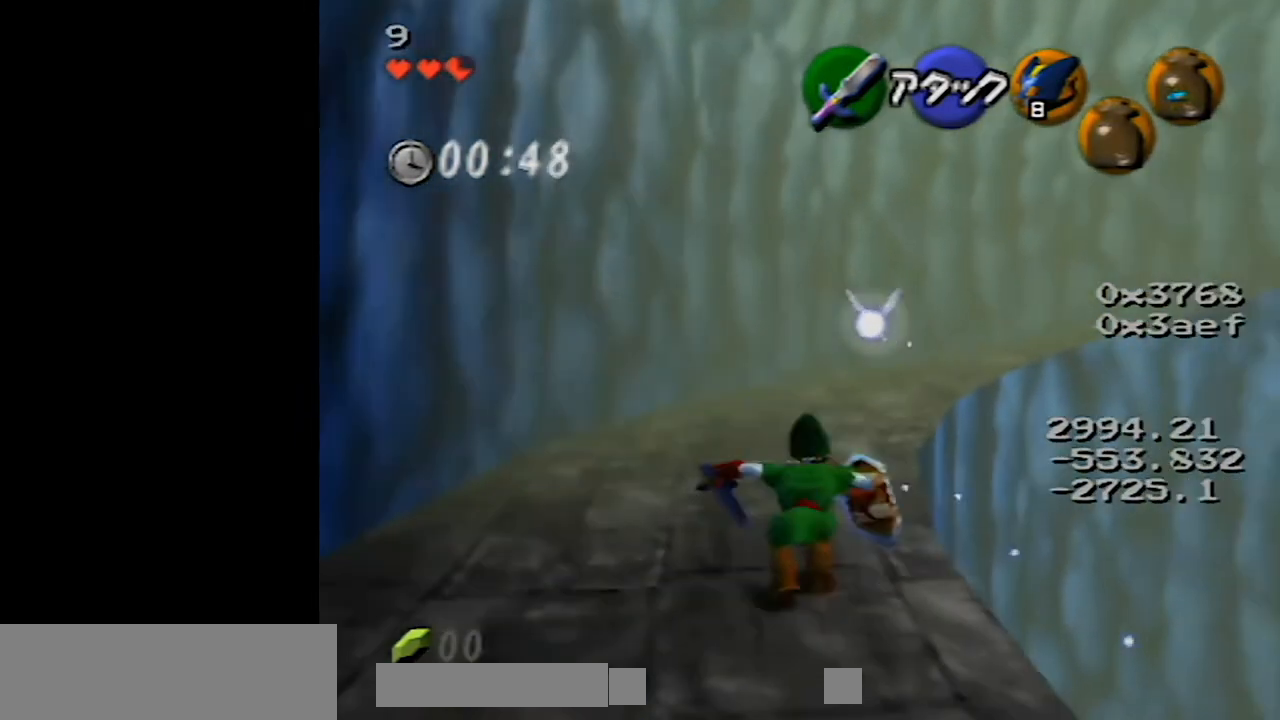
{"buttons": [], "left_stick": "up", "events": [[50, "A", "up"], [183, "Z", "up"]]}
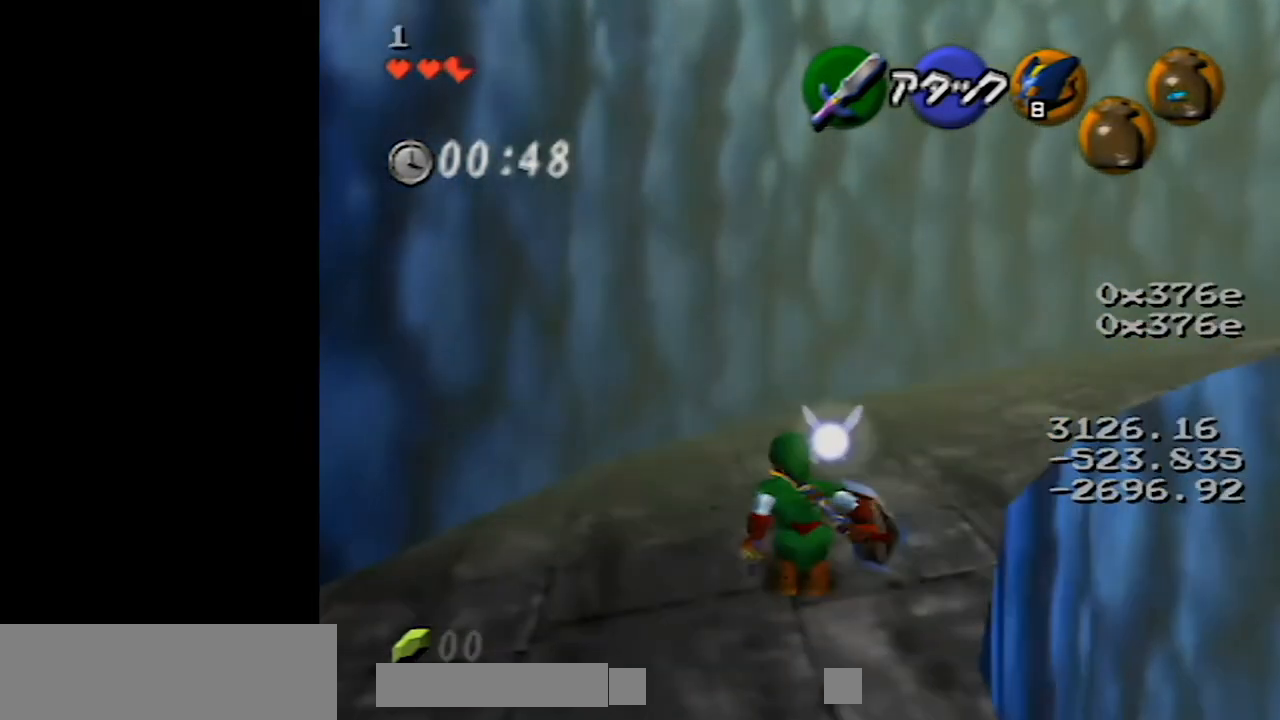
{"buttons": [], "left_stick": "up", "events": [[67, "left_stick", "up-right"], [183, "A", "down"], [200, "Z", "down"], [333, "A", "up"], [333, "left_stick", "up"], [433, "Z", "up"]]}
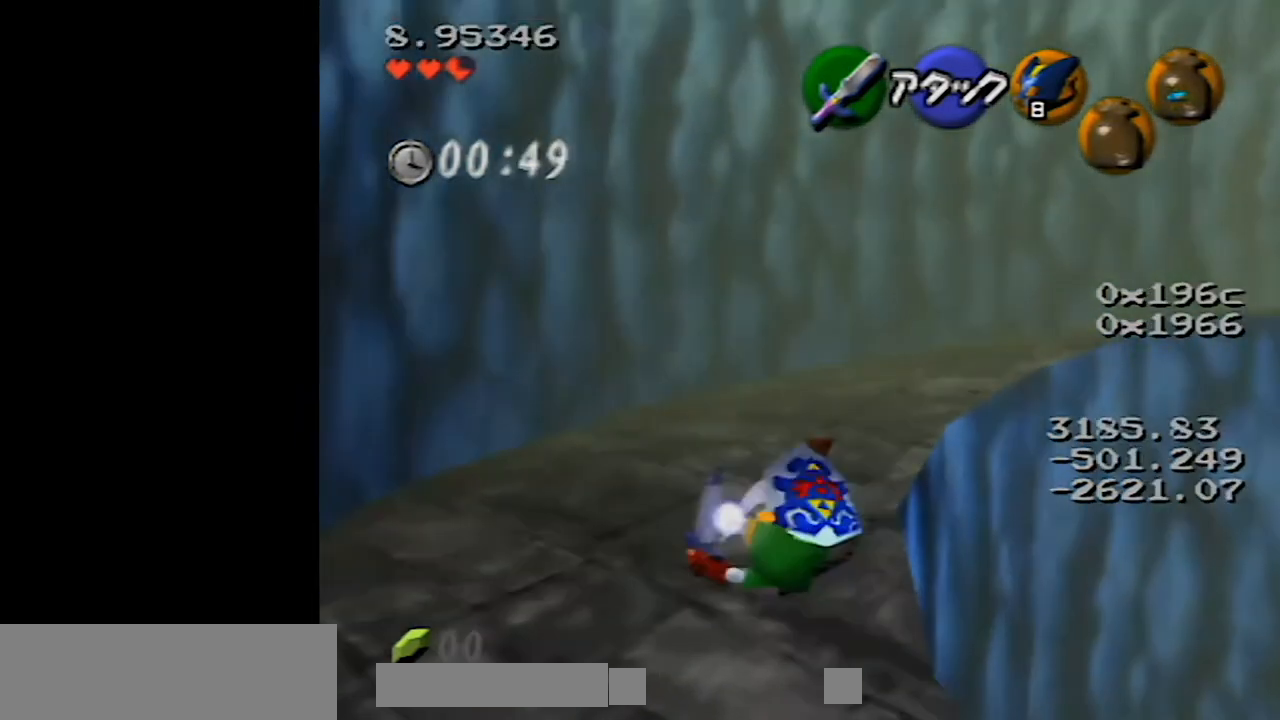
{"buttons": ["A"], "left_stick": "up-right", "events": [[283, "left_stick", "up-right"], [500, "A", "down"]]}
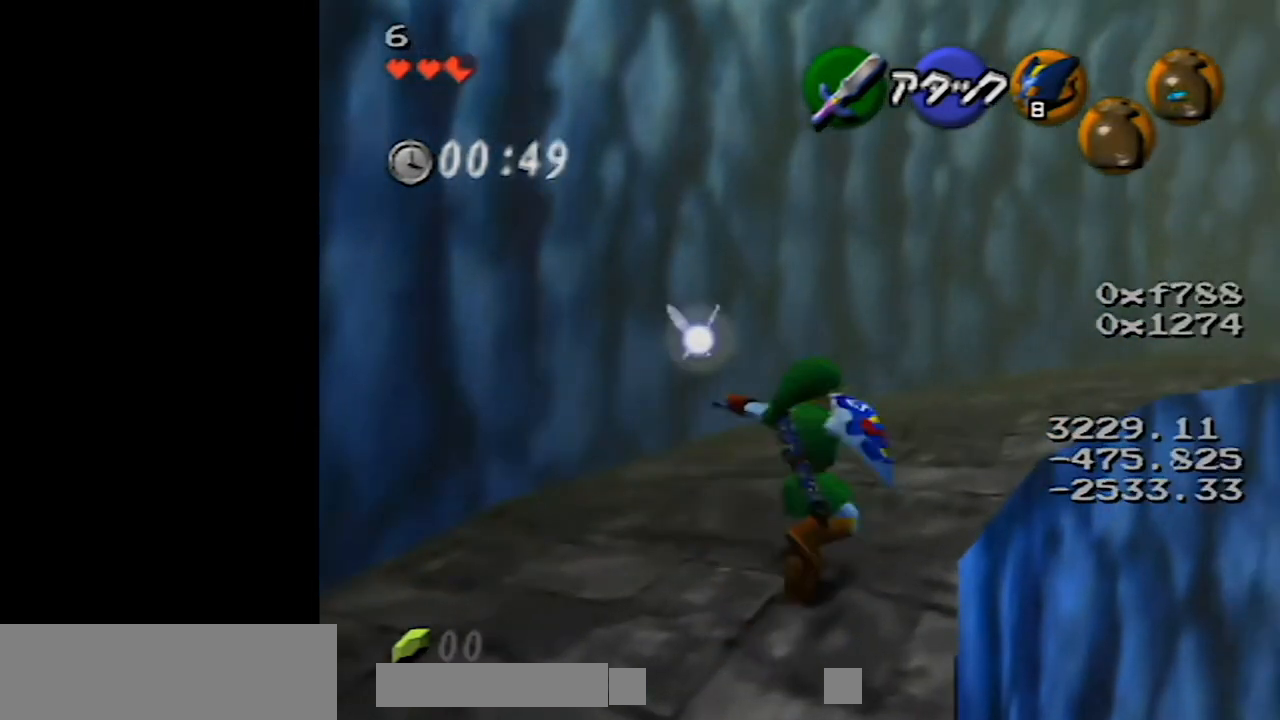
{"buttons": [], "left_stick": "up", "events": [[33, "Z", "down"], [150, "A", "up"], [150, "left_stick", "up"], [200, "Z", "up"]]}
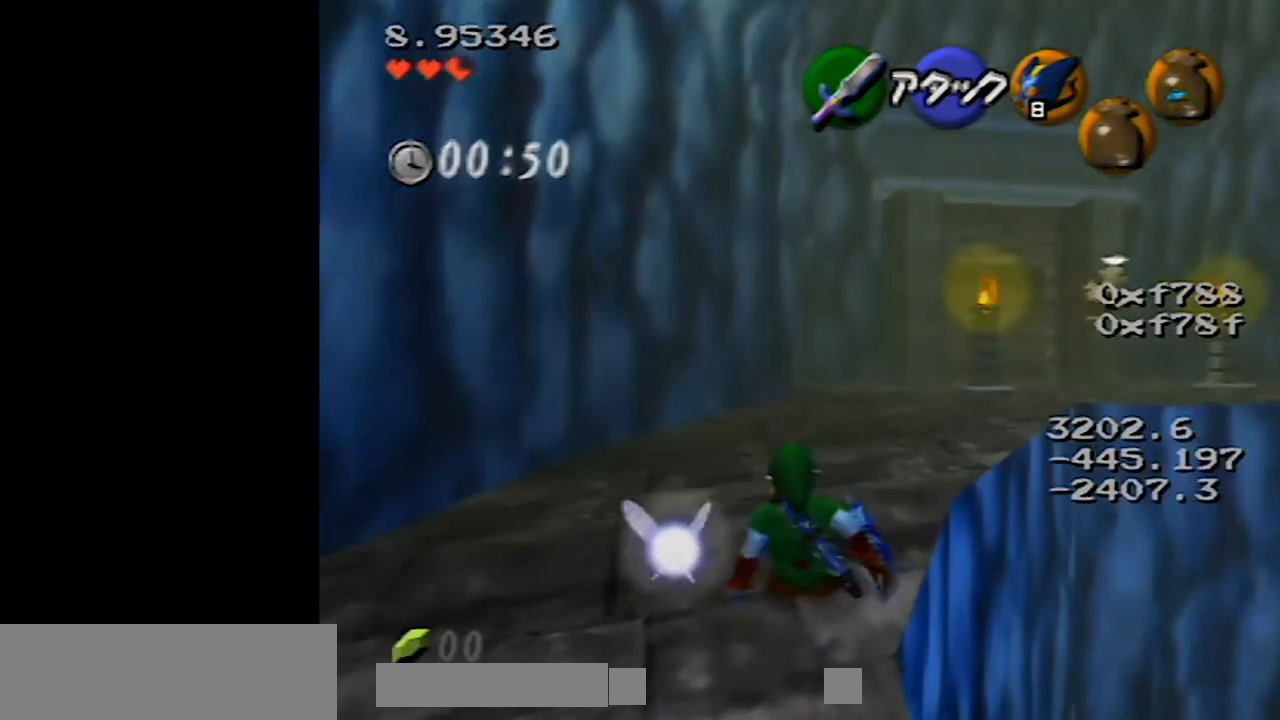
{"buttons": ["A"], "left_stick": "up", "events": [[283, "A", "down"]]}
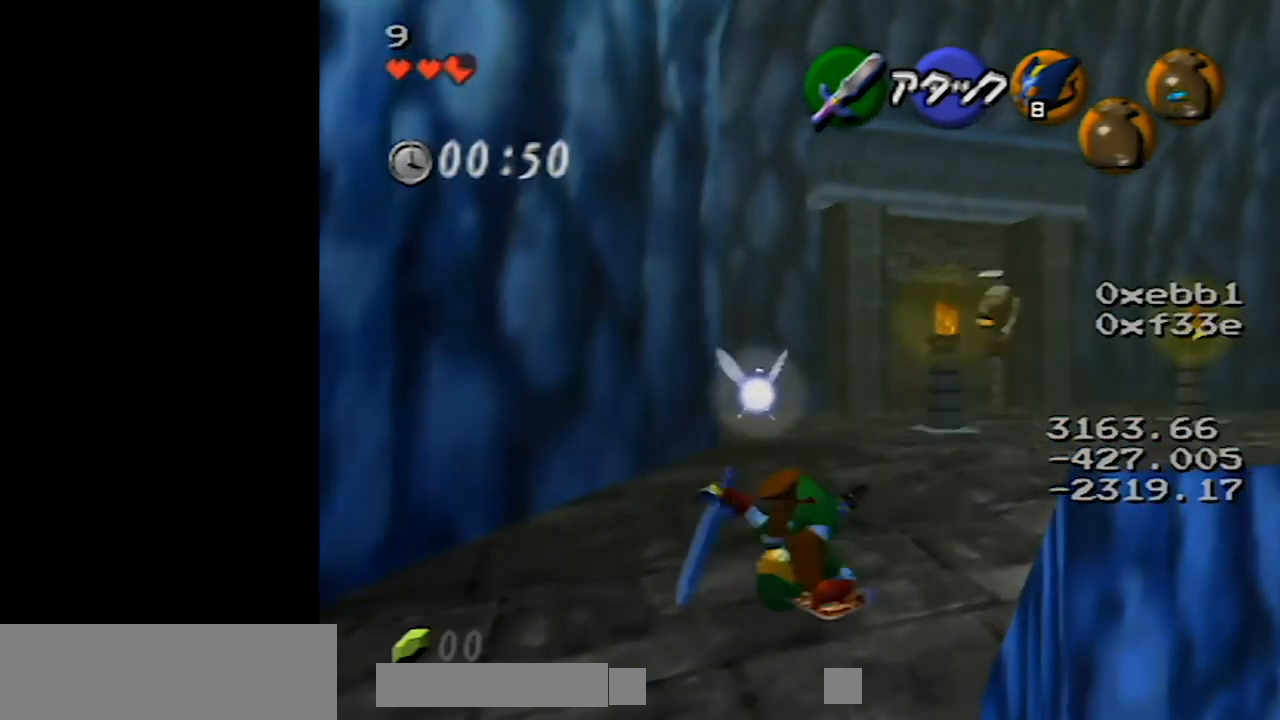
{"buttons": [], "left_stick": "up", "events": [[283, "A", "up"]]}
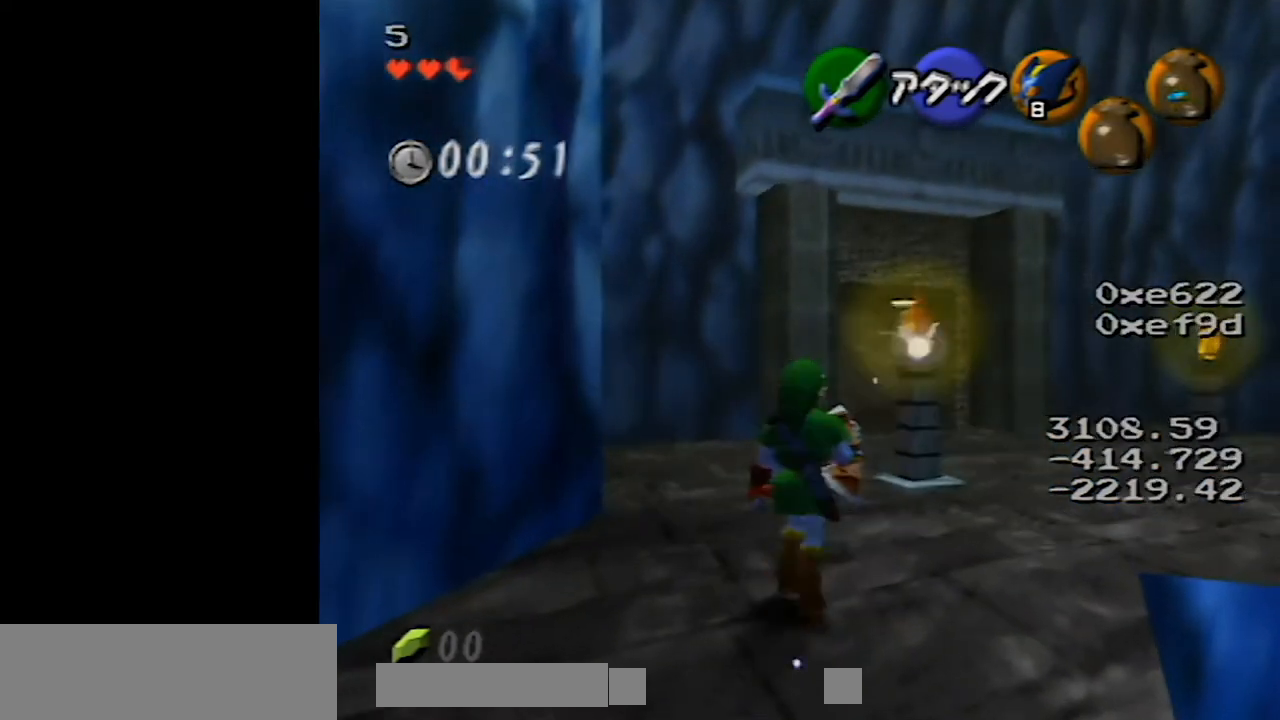
{"buttons": ["A"], "left_stick": "up", "events": [[67, "A", "down"]]}
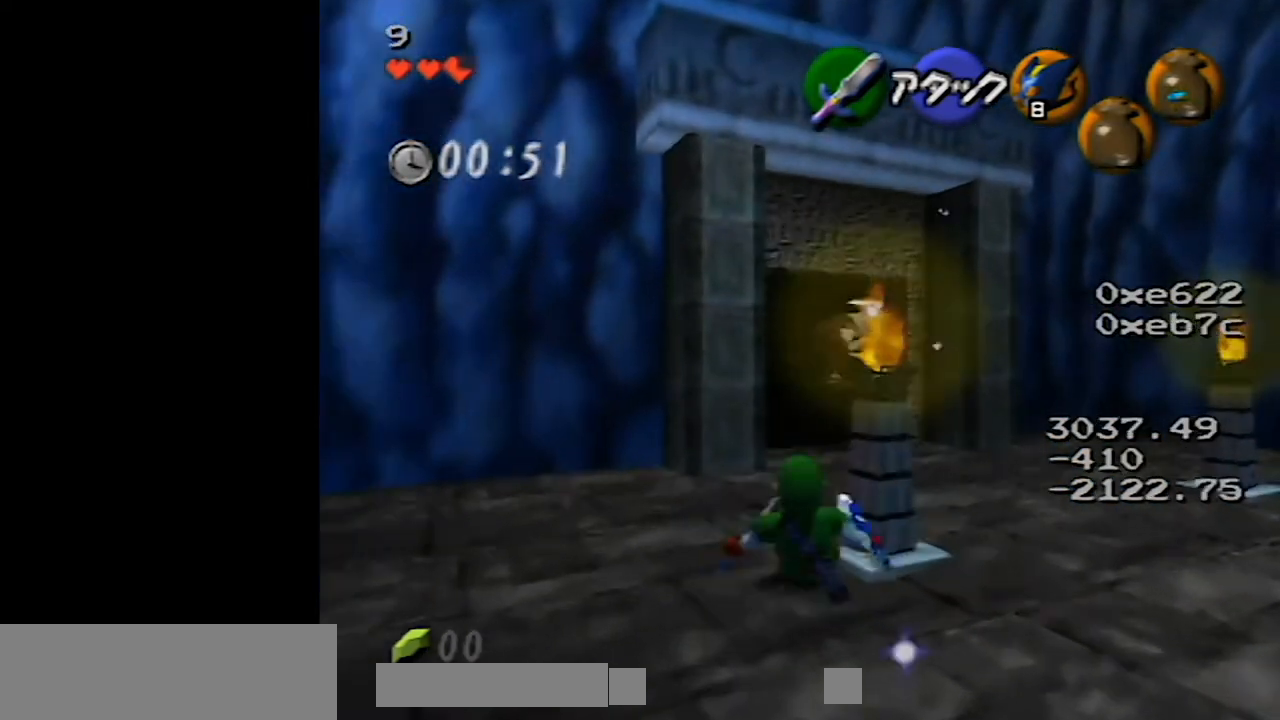
{"buttons": ["A"], "left_stick": "up", "events": [[100, "A", "up"], [350, "A", "down"]]}
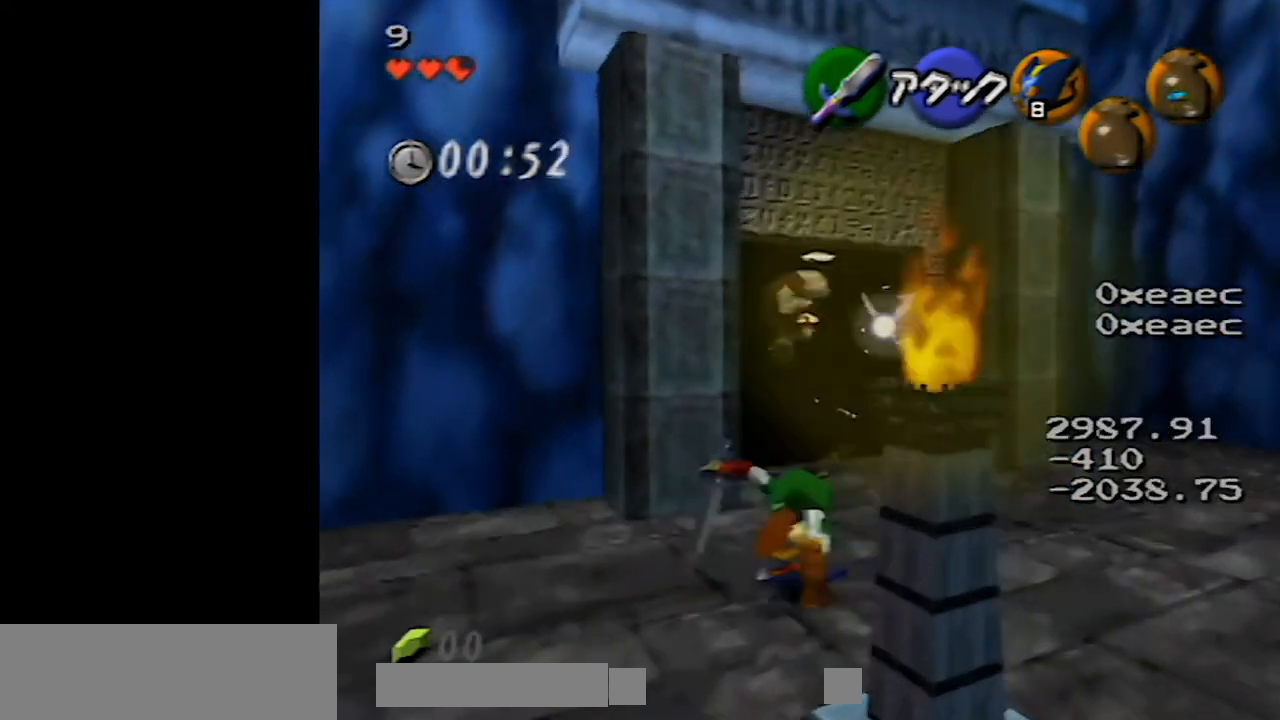
{"buttons": [], "left_stick": "up", "events": [[400, "A", "up"]]}
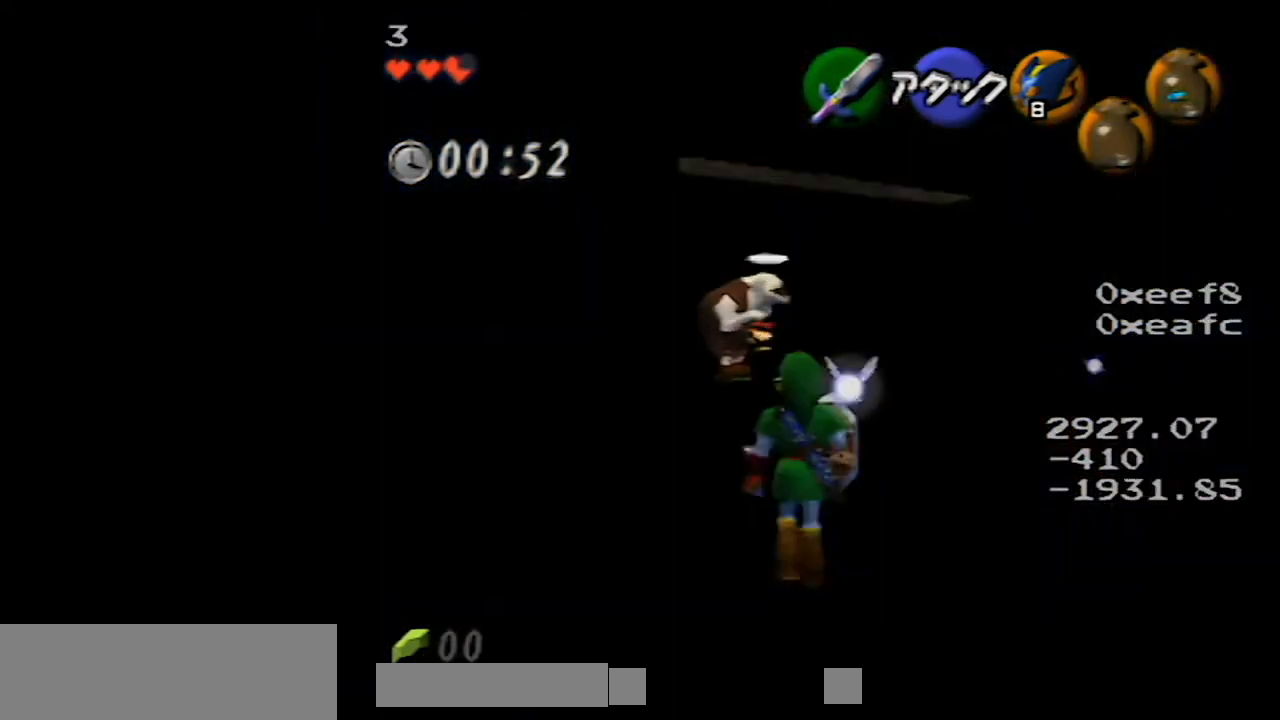
{"buttons": ["A"], "left_stick": "up", "events": [[83, "A", "down"]]}
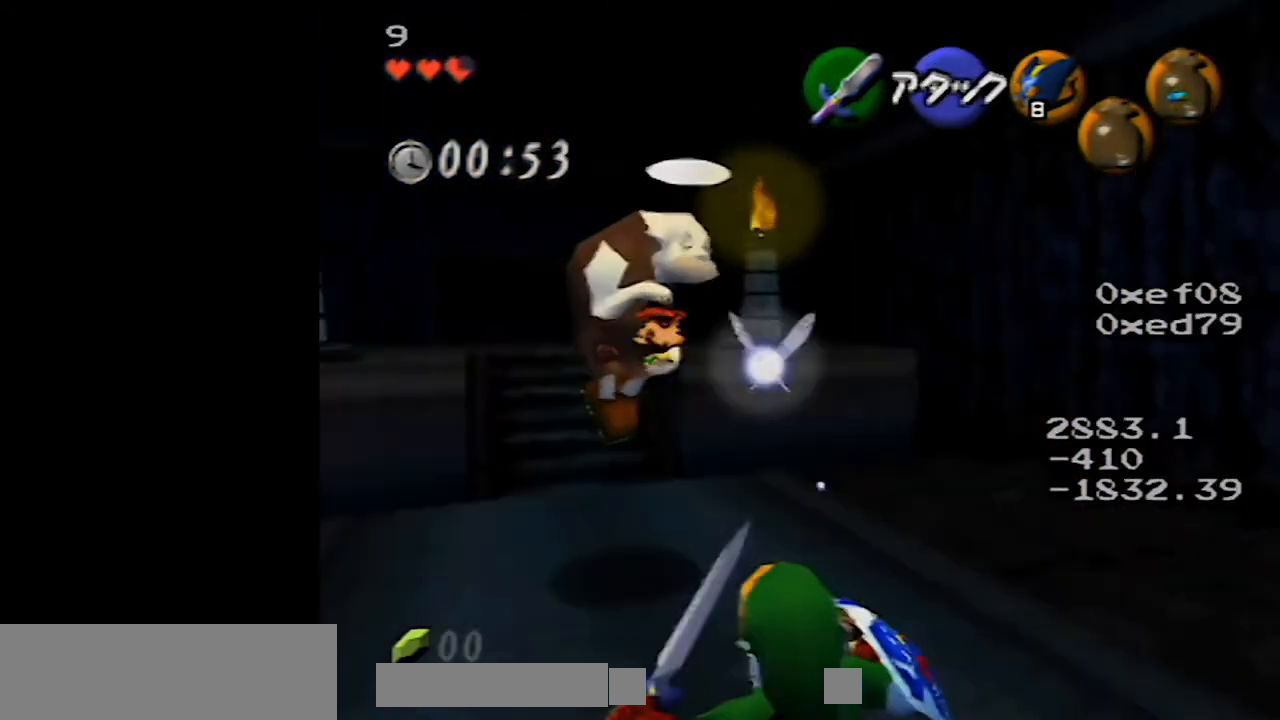
{"buttons": [], "left_stick": "up", "events": [[150, "A", "up"]]}
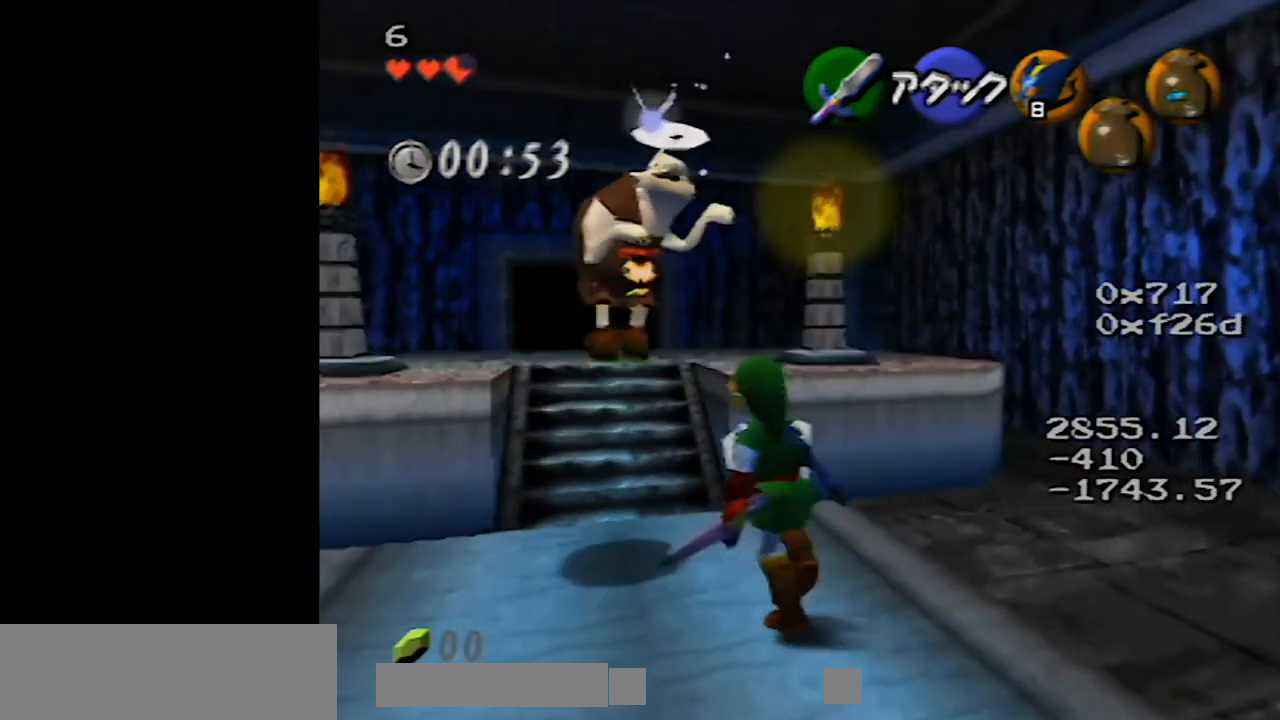
{"buttons": [], "left_stick": "up", "events": []}
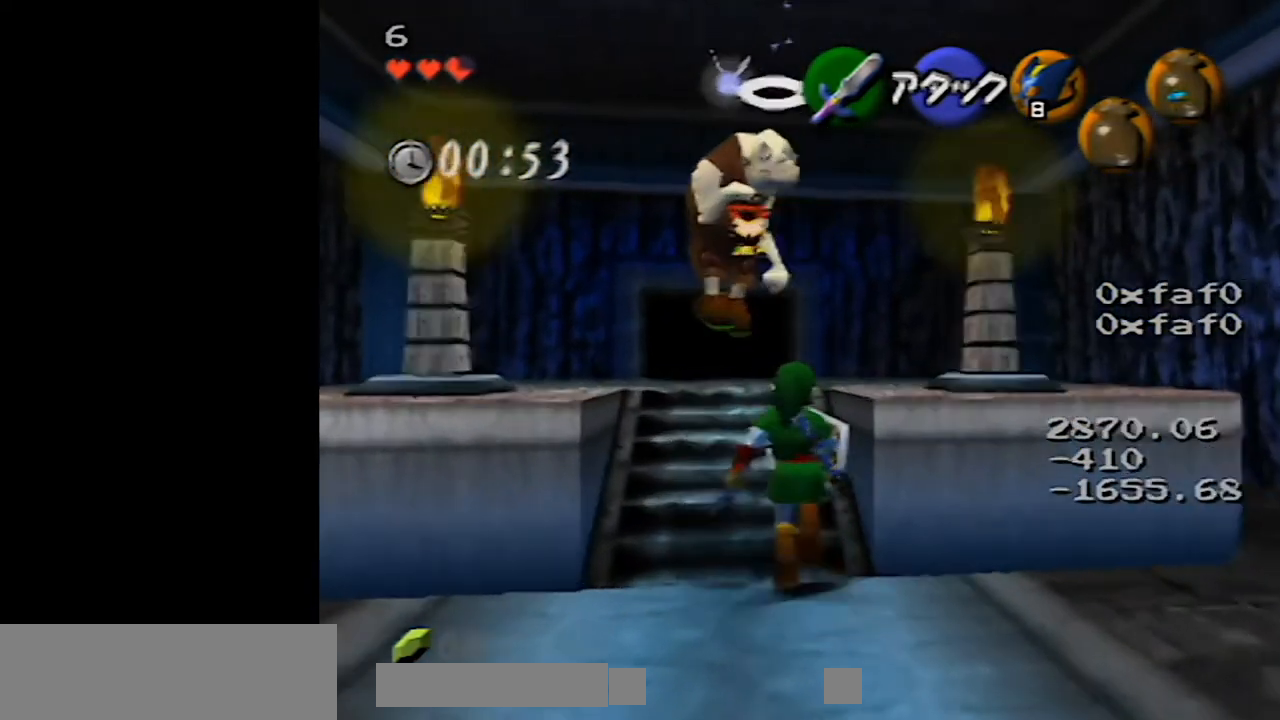
{"buttons": [], "left_stick": "center", "events": [[317, "left_stick", "center"]]}
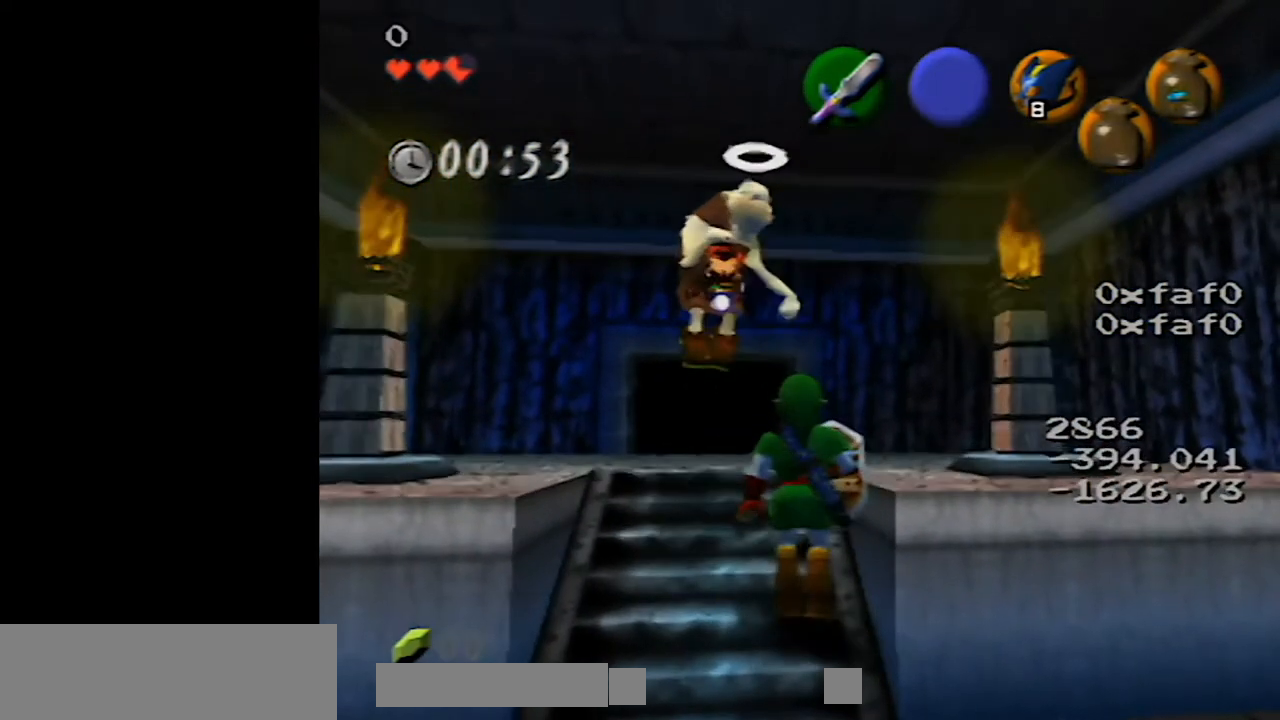
{"buttons": [], "left_stick": "up", "events": [[33, "left_stick", "up-left"], [233, "left_stick", "up"]]}
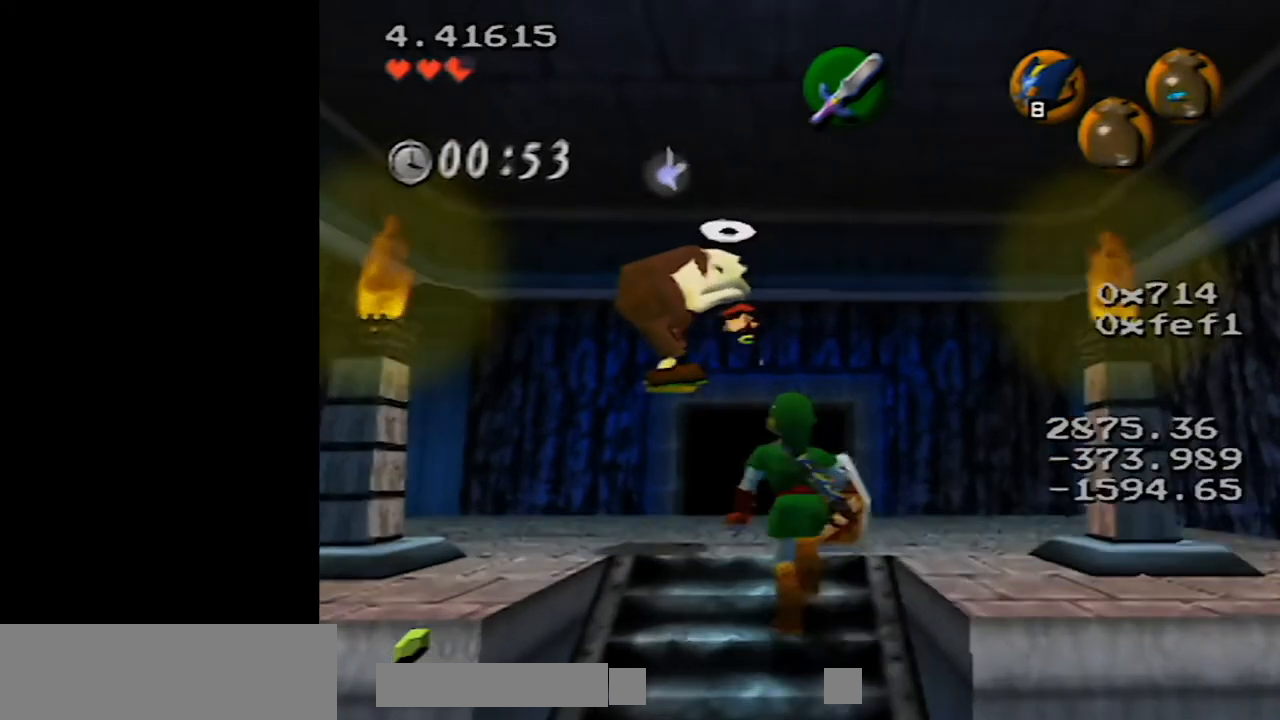
{"buttons": [], "left_stick": "center", "events": [[217, "left_stick", "up-left"], [400, "left_stick", "center"]]}
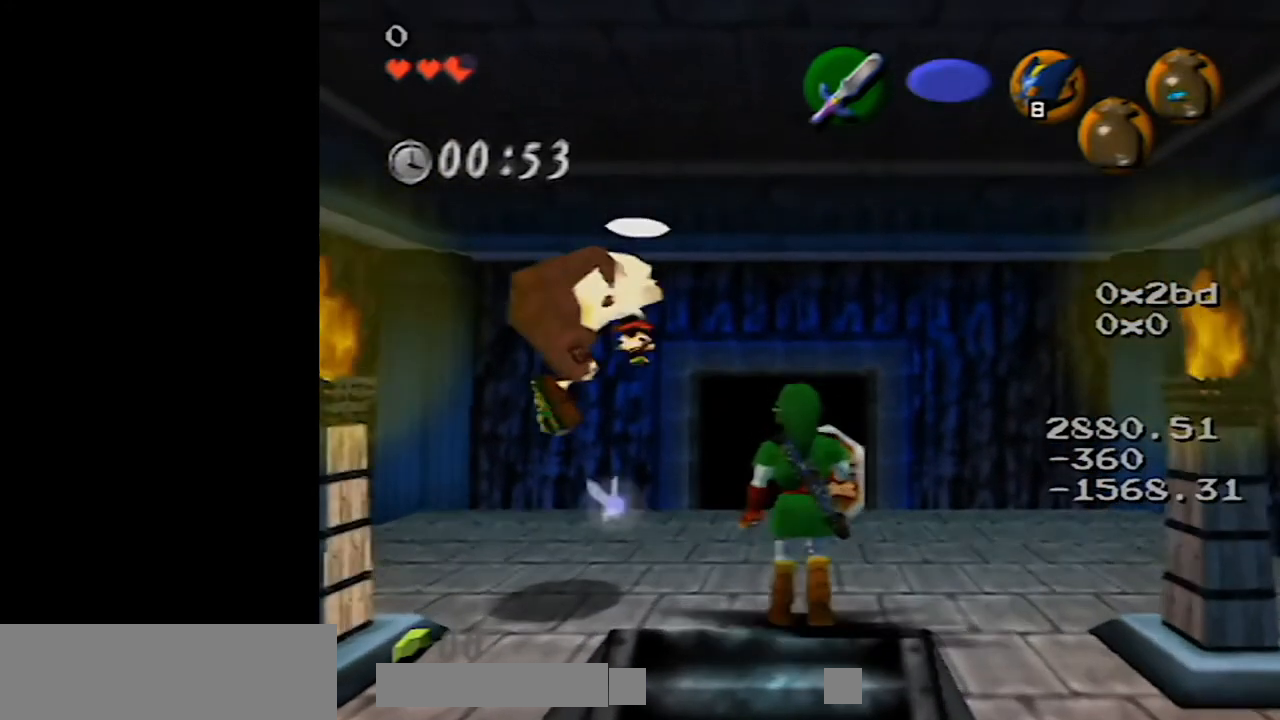
{"buttons": [], "left_stick": "center", "events": [[67, "A", "down"], [100, "left_stick", "up-left"], [133, "A", "up"], [200, "A", "down"], [200, "left_stick", "center"], [250, "A", "up"], [317, "A", "down"], [350, "A", "up"]]}
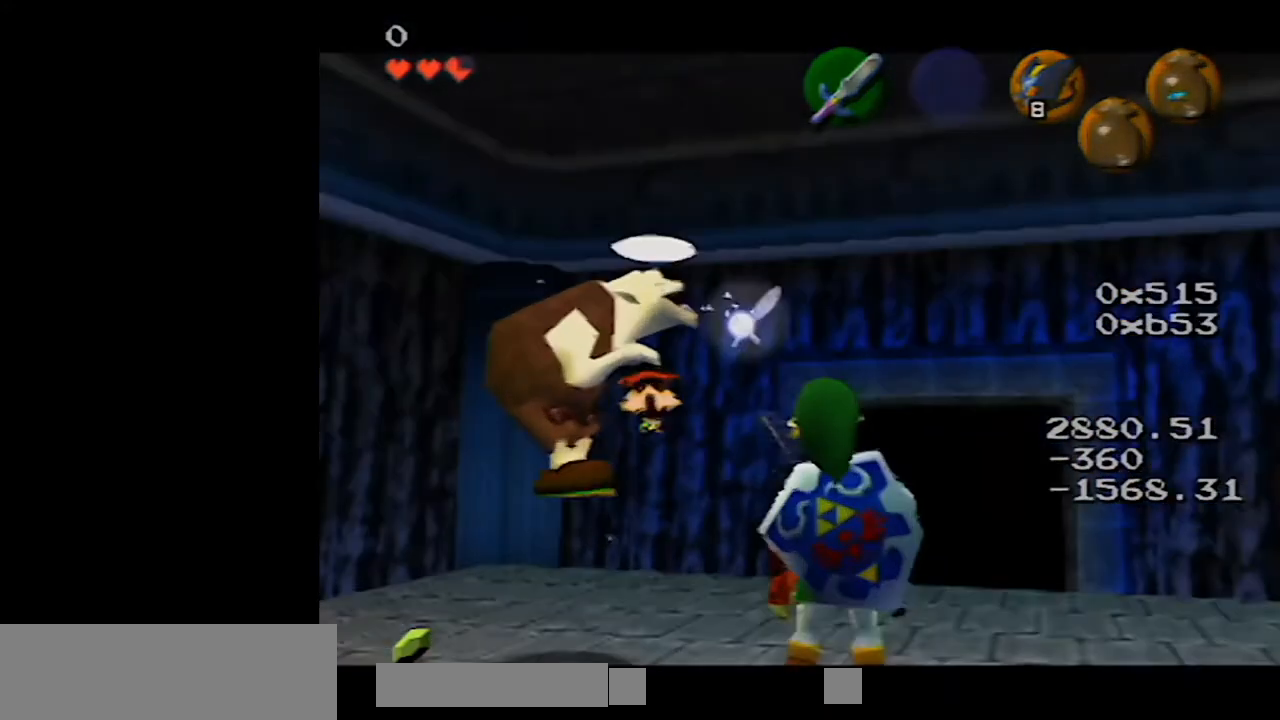
{"buttons": ["A"], "left_stick": "center", "events": [[50, "A", "down"], [183, "A", "up"], [267, "A", "down"], [367, "A", "up"], [467, "A", "down"]]}
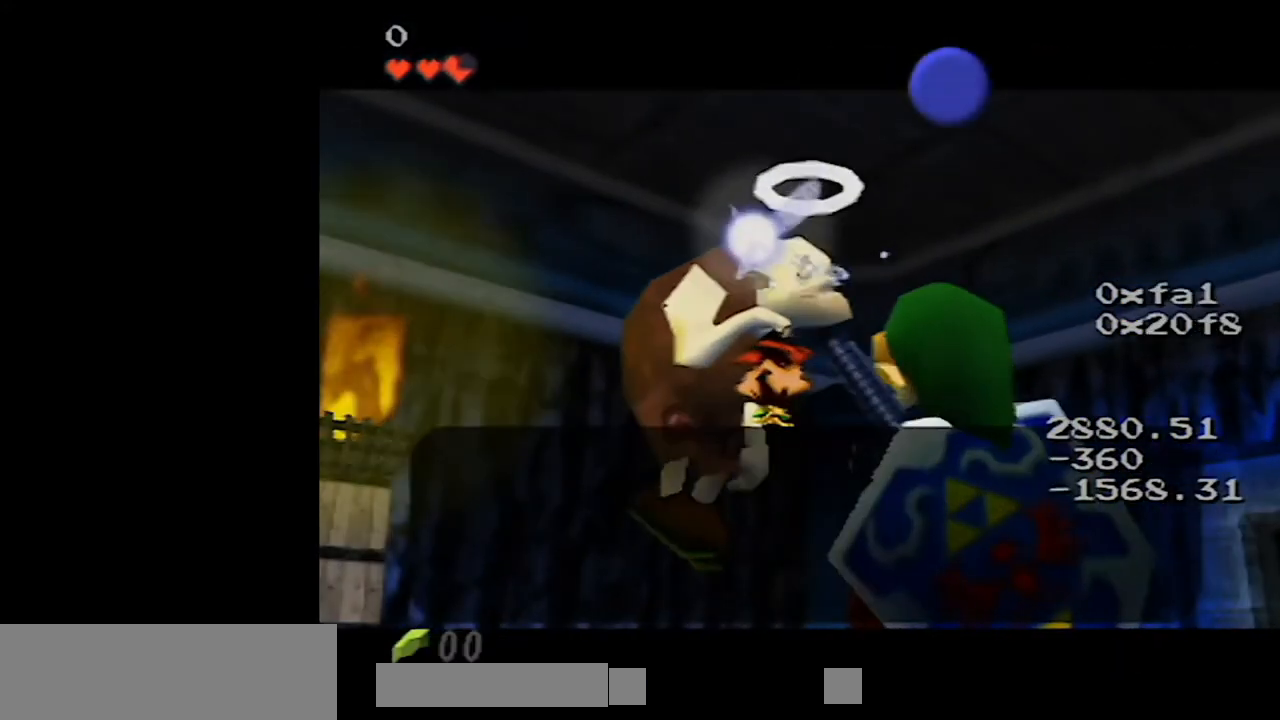
{"buttons": [], "left_stick": "center", "events": [[83, "A", "up"], [150, "A", "down"], [267, "A", "up"], [367, "A", "down"], [483, "A", "up"]]}
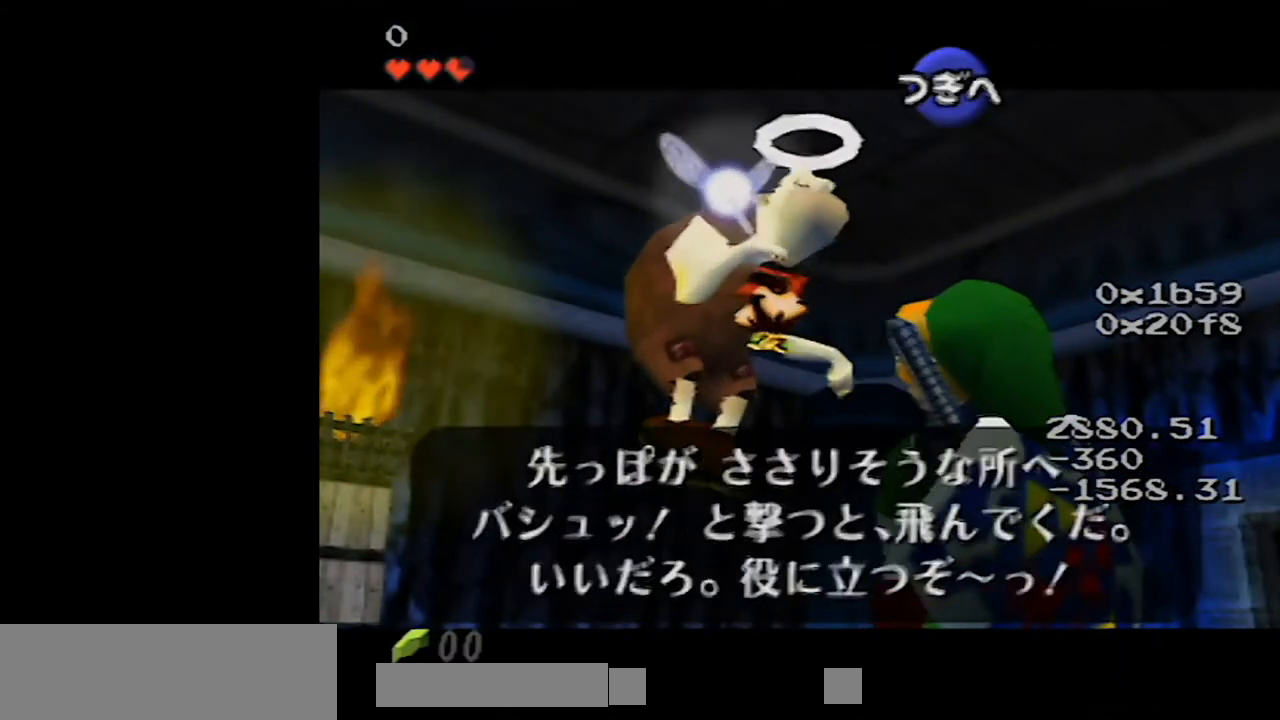
{"buttons": ["A"], "left_stick": "center", "events": [[83, "A", "down"], [217, "A", "up"], [283, "A", "down"], [367, "A", "up"], [500, "A", "down"]]}
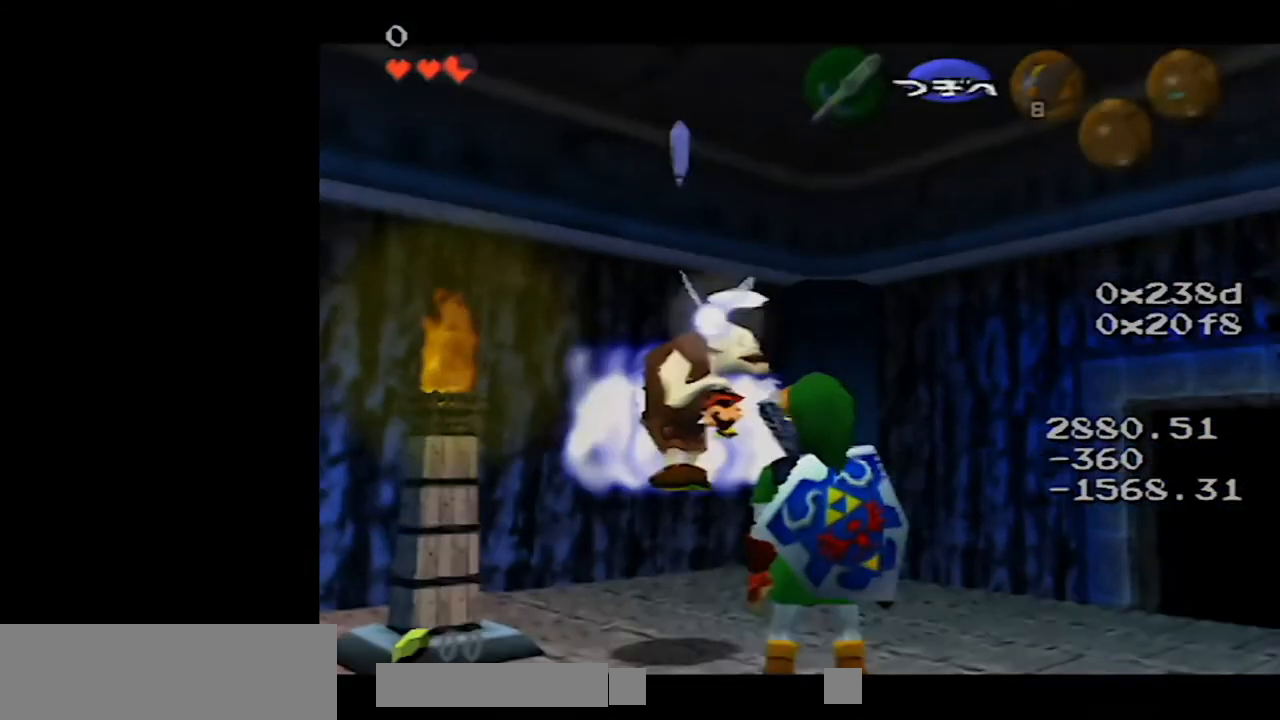
{"buttons": [], "left_stick": "center", "events": [[33, "A", "up"], [150, "A", "down"], [217, "A", "up"], [367, "A", "down"], [400, "A", "up"]]}